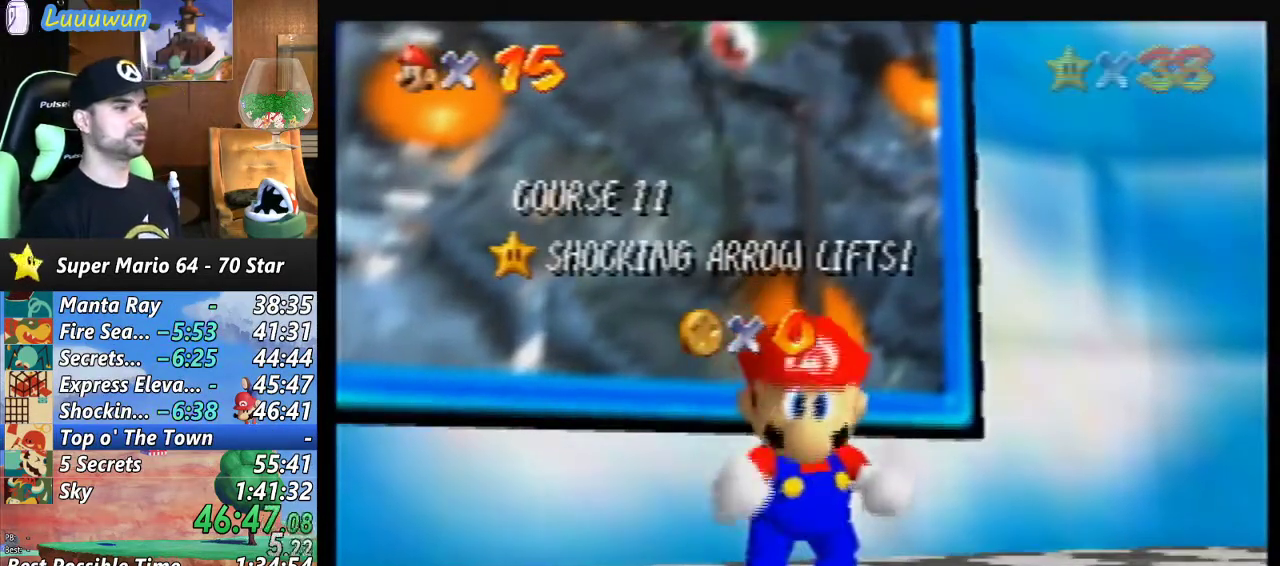
Gameplay with a controller (Nintendo layout); each line is a JSON object with the inputs held at the frame after it. "events" lists button and stick changes between this image and that frame as [ms after this image, input, new state], when the widget could be followed in between. Not read: L1 L3 R3.
{"buttons": [], "left_stick": "down", "events": [[167, "left_stick", "down"]]}
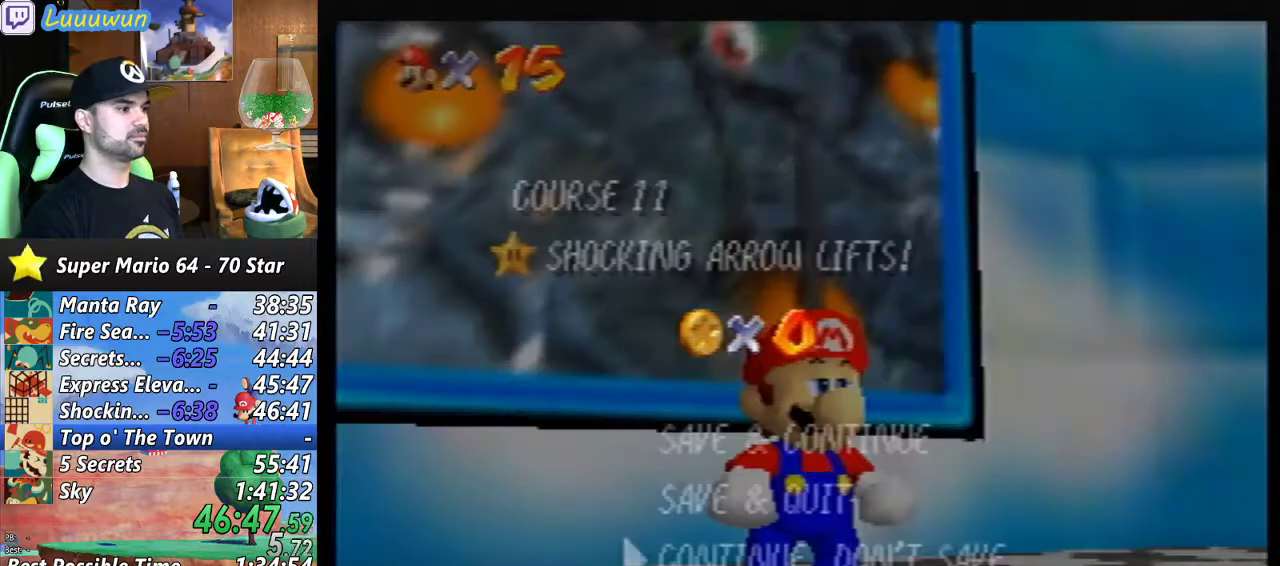
{"buttons": [], "left_stick": "left", "events": [[167, "A", "down"], [233, "left_stick", "center"], [267, "A", "up"], [367, "left_stick", "left"]]}
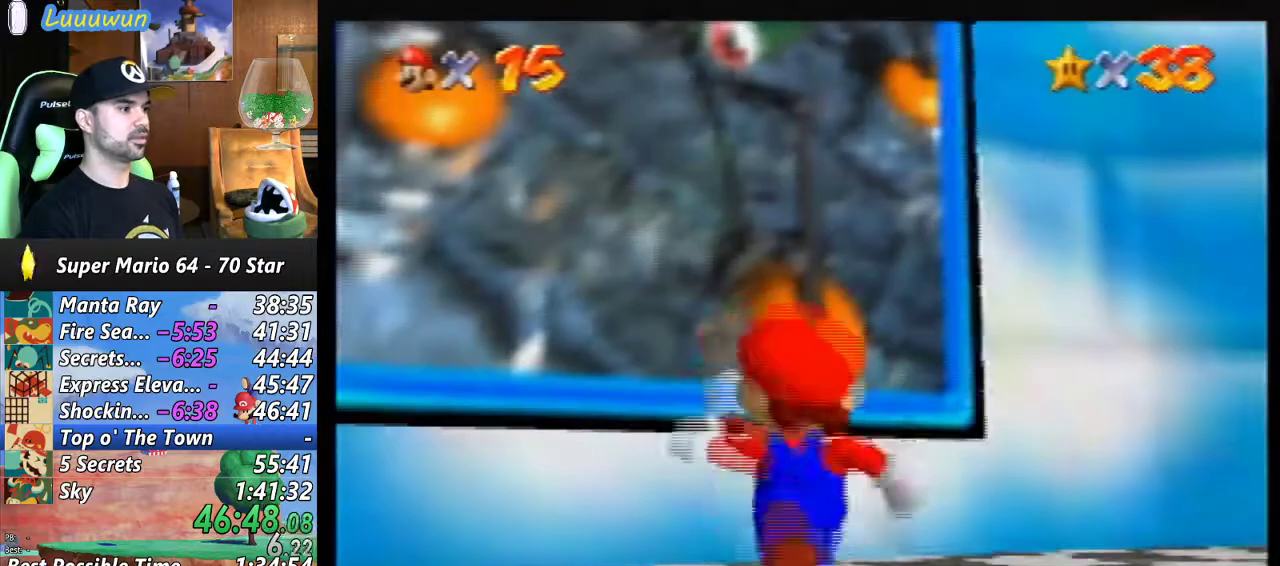
{"buttons": [], "left_stick": "left", "events": []}
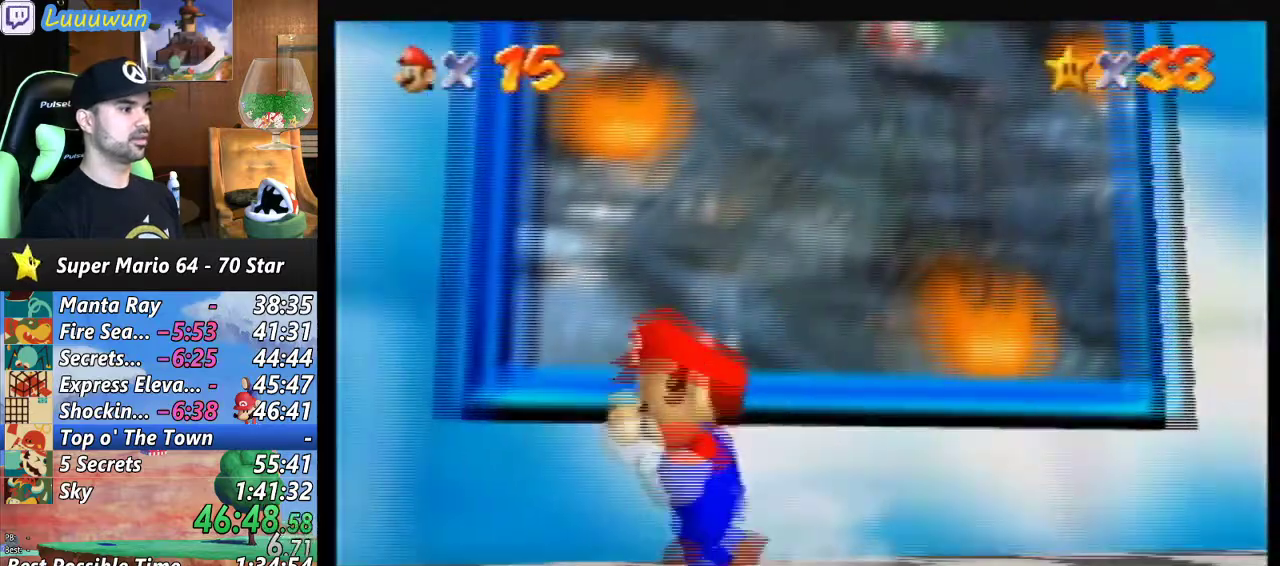
{"buttons": [], "left_stick": "up-right", "events": [[33, "left_stick", "up-left"], [133, "left_stick", "up"], [467, "left_stick", "up-right"]]}
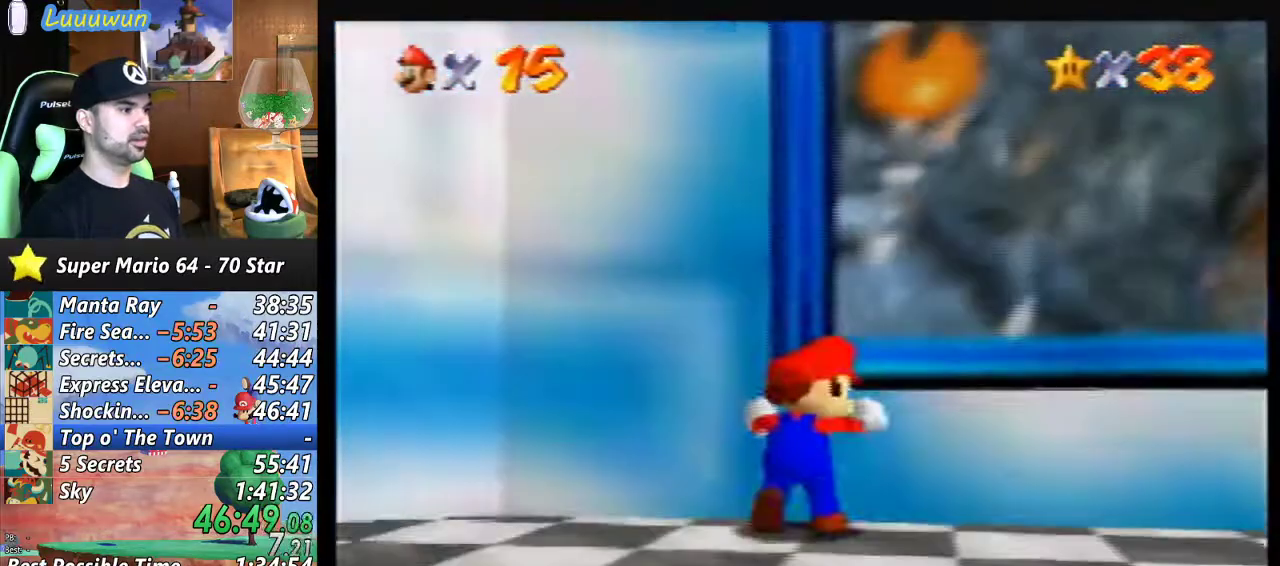
{"buttons": [], "left_stick": "up-right", "events": []}
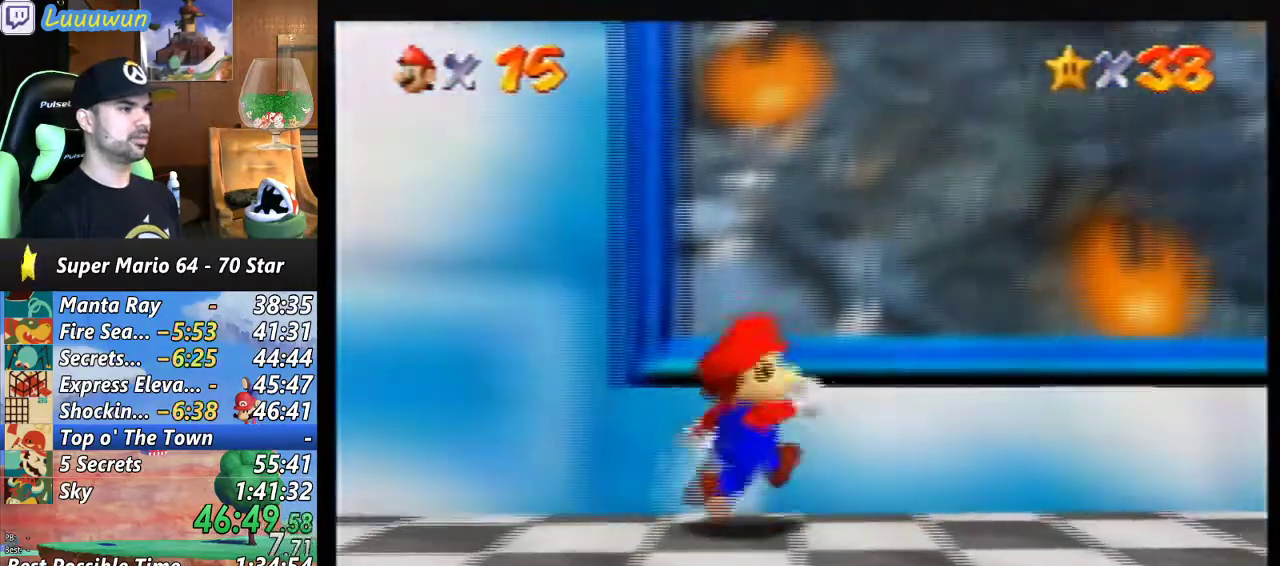
{"buttons": [], "left_stick": "center", "events": [[367, "left_stick", "center"]]}
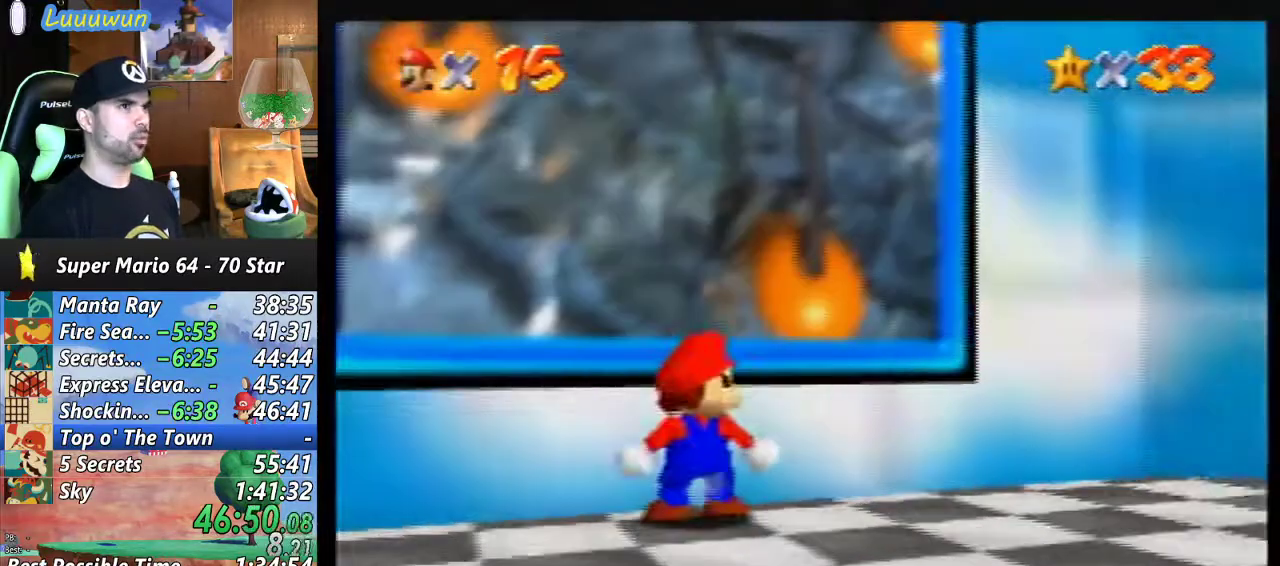
{"buttons": [], "left_stick": "center", "events": []}
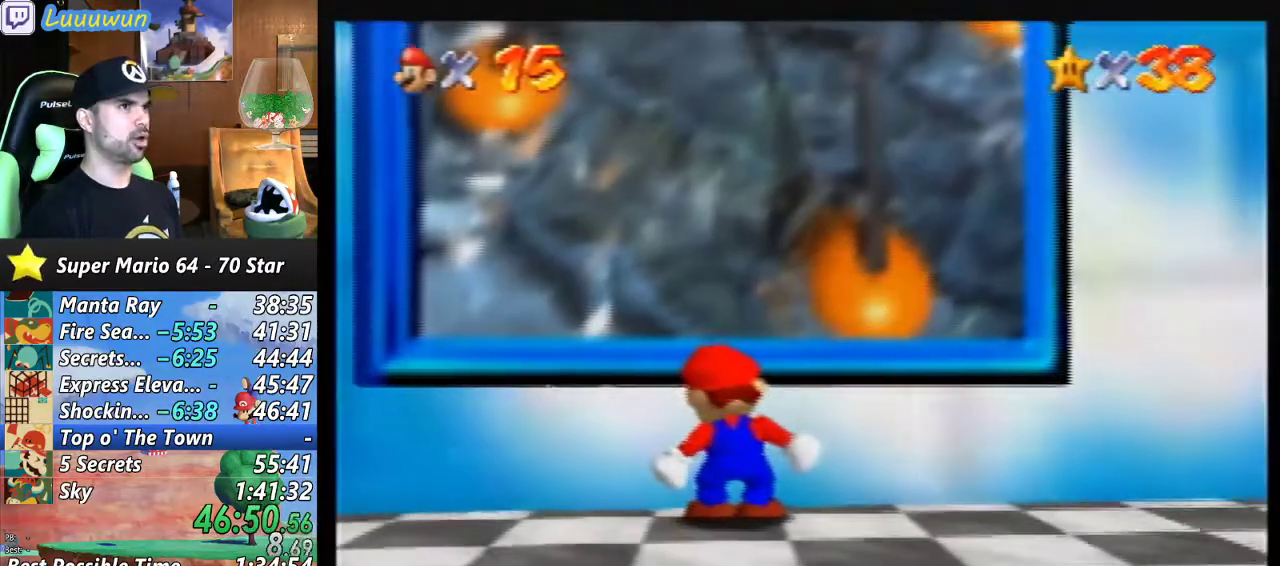
{"buttons": [], "left_stick": "center", "events": []}
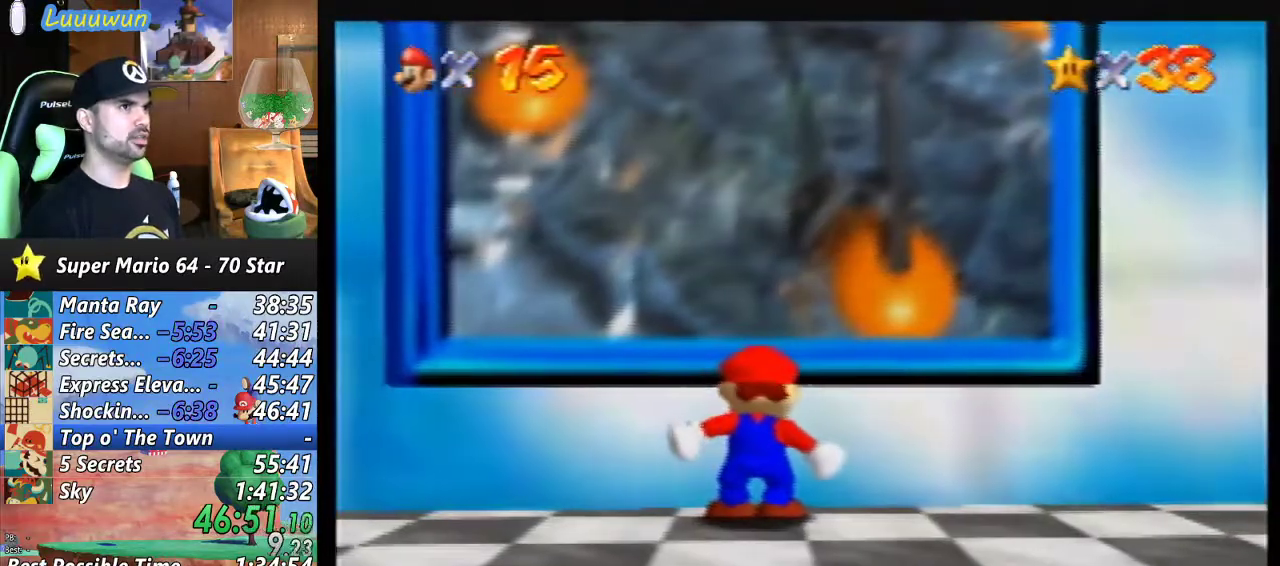
{"buttons": [], "left_stick": "center", "events": []}
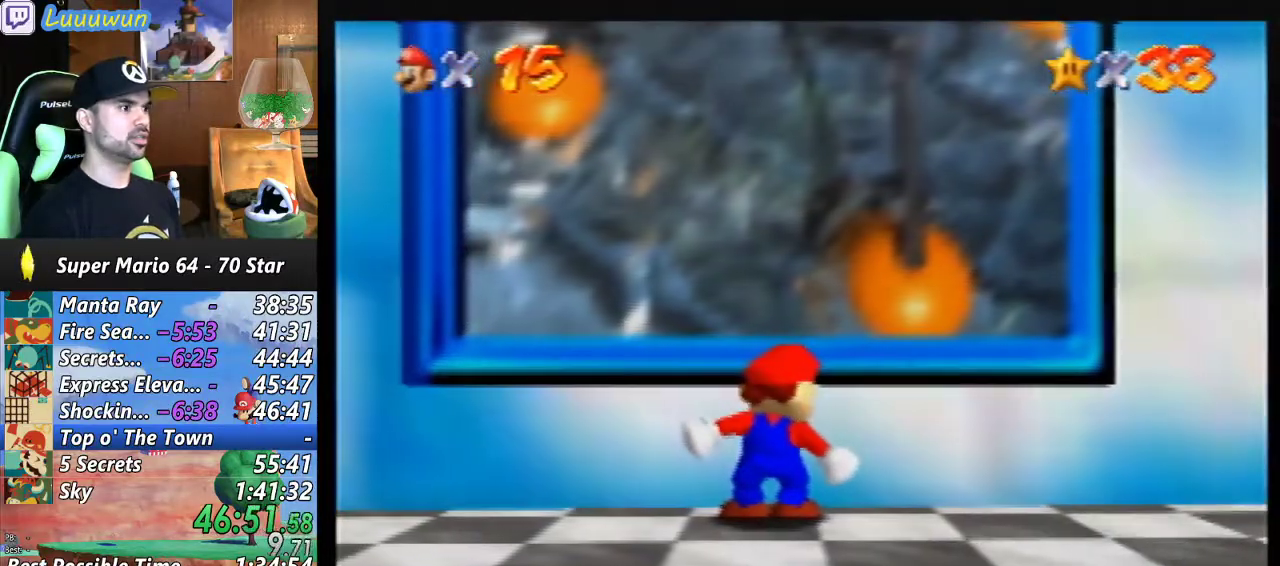
{"buttons": [], "left_stick": "center", "events": []}
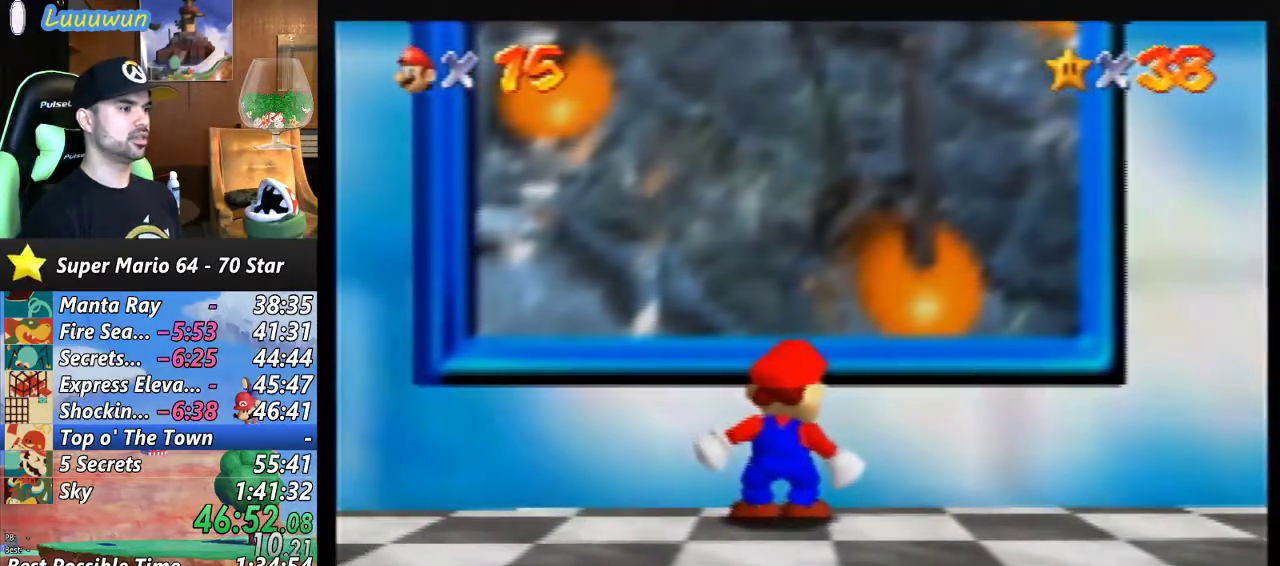
{"buttons": [], "left_stick": "center", "events": [[133, "A", "down"], [200, "A", "up"]]}
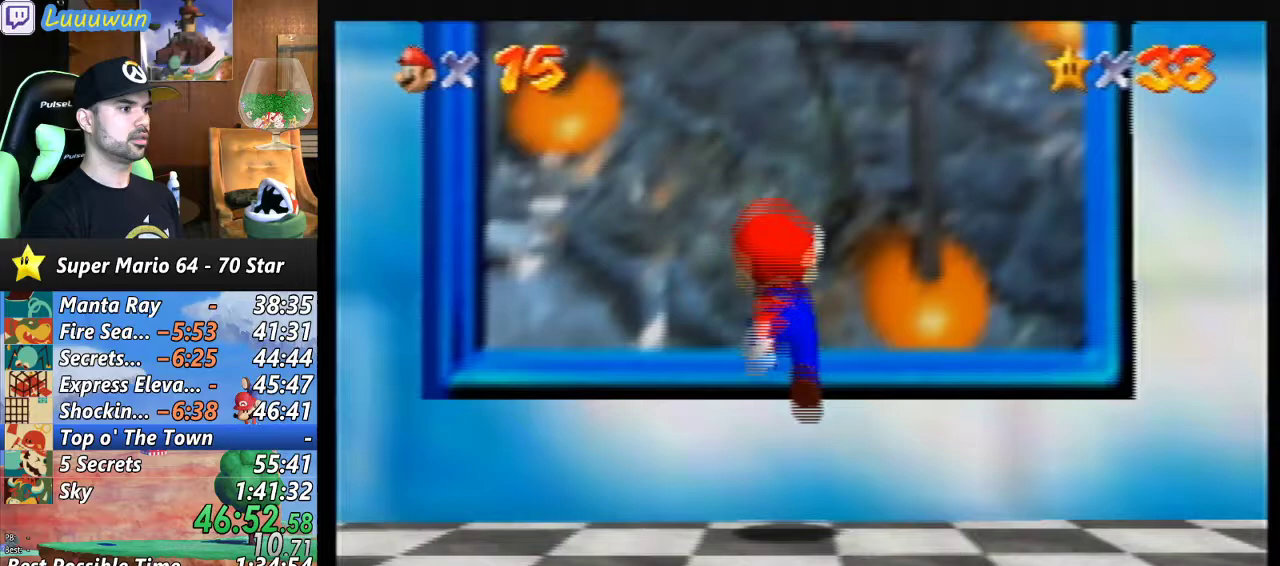
{"buttons": ["A"], "left_stick": "up", "events": [[200, "A", "down"], [200, "left_stick", "up"]]}
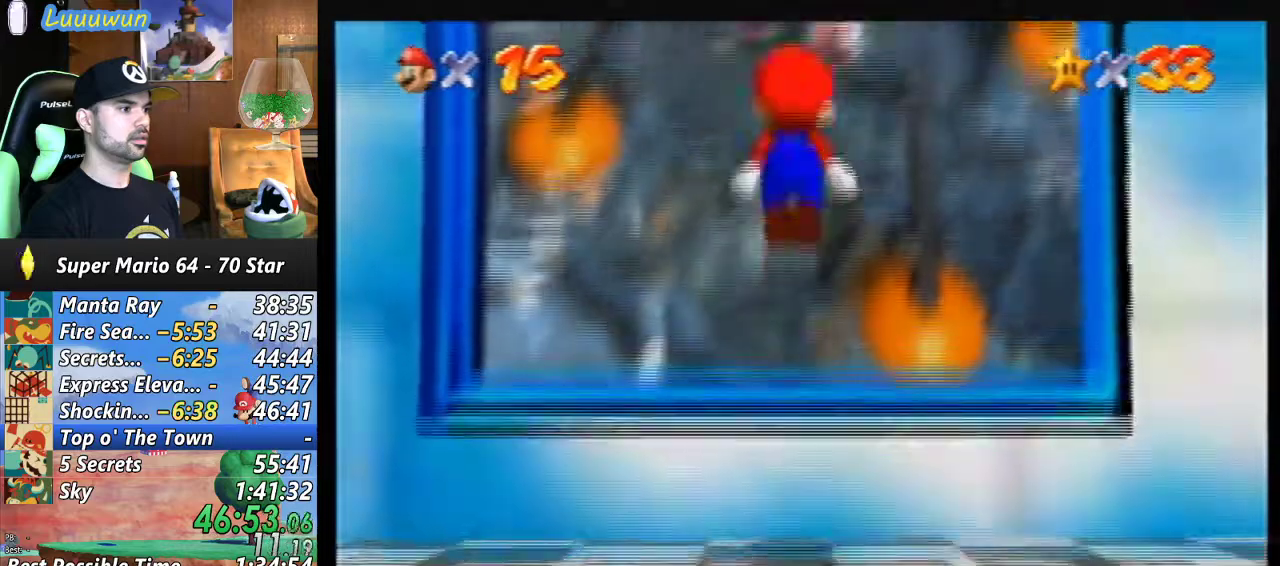
{"buttons": [], "left_stick": "center", "events": [[467, "A", "up"], [500, "left_stick", "center"]]}
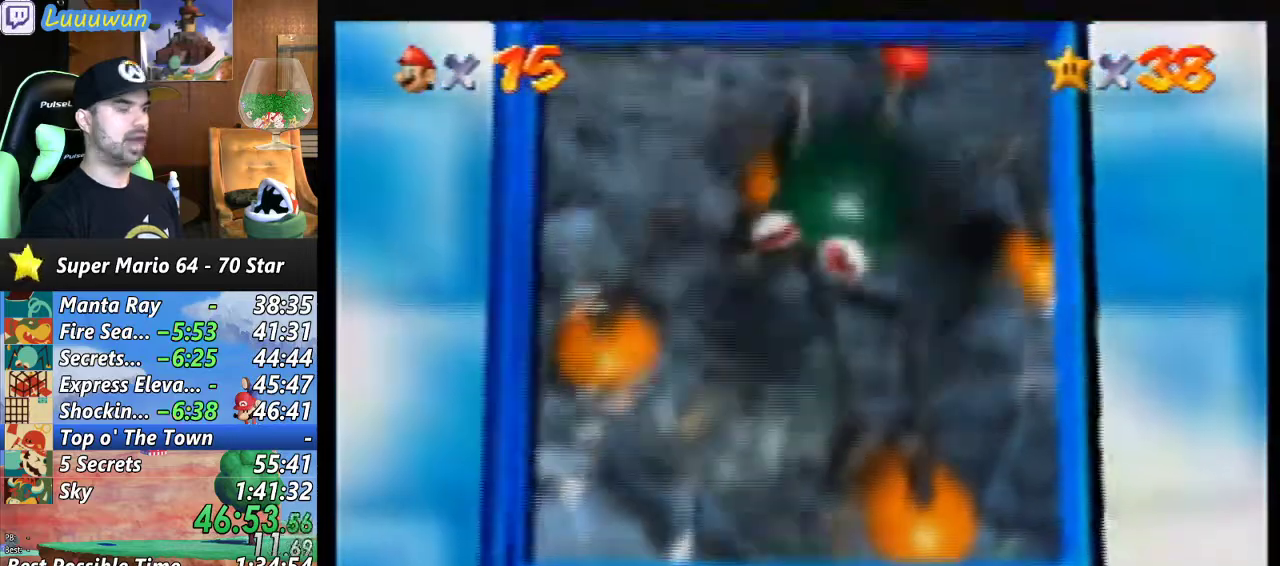
{"buttons": [], "left_stick": "center", "events": []}
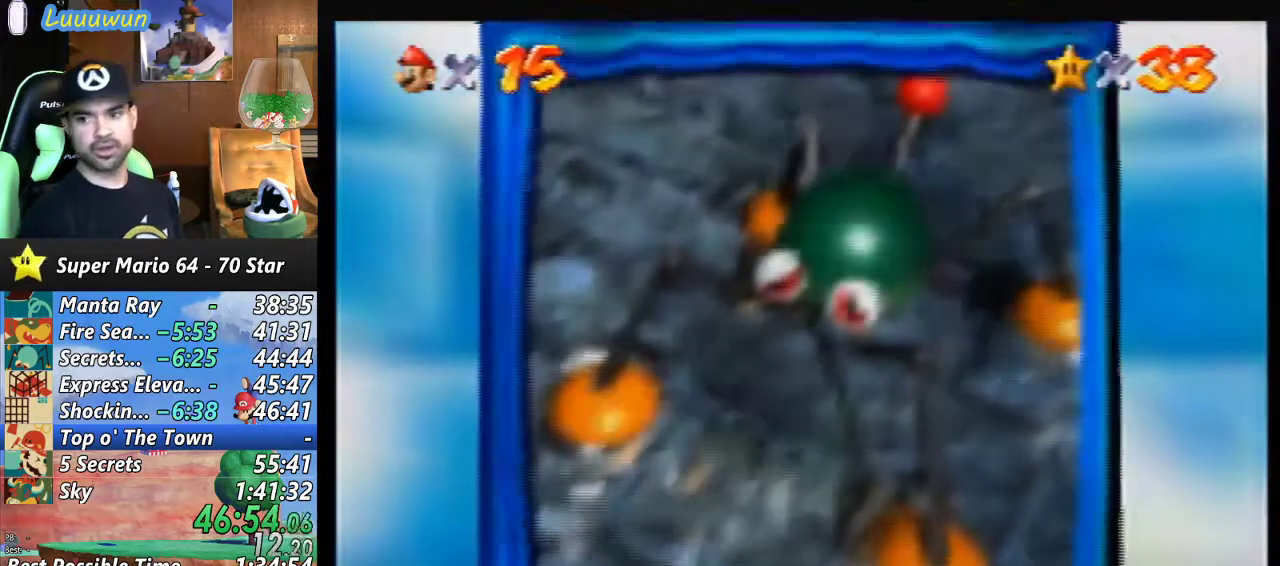
{"buttons": [], "left_stick": "center", "events": []}
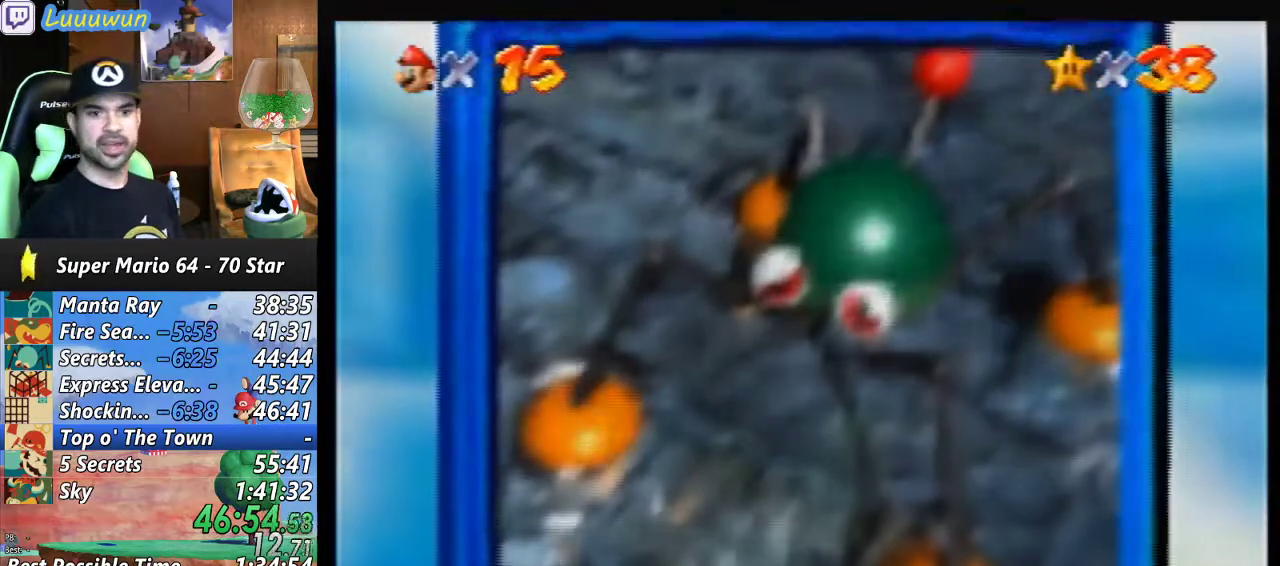
{"buttons": [], "left_stick": "center", "events": []}
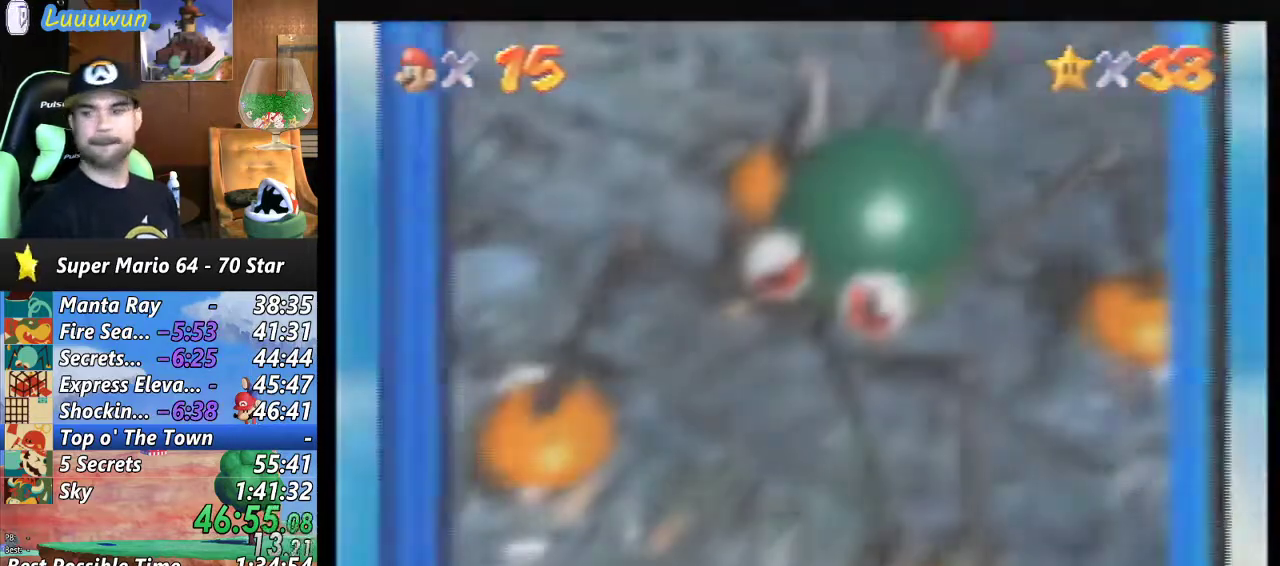
{"buttons": [], "left_stick": "center", "events": []}
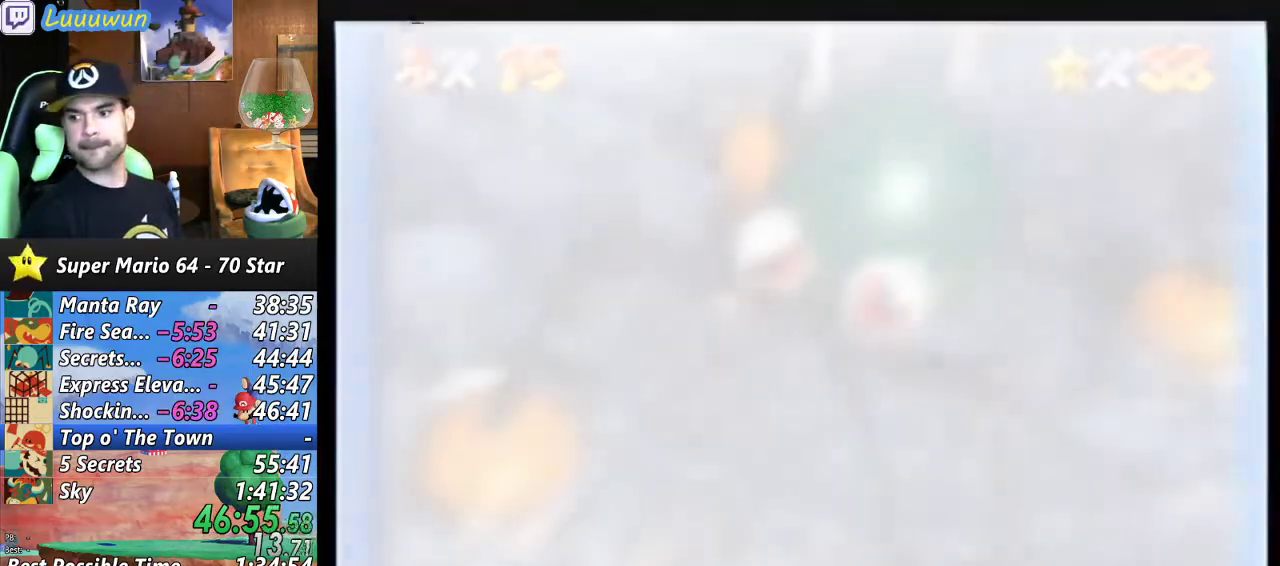
{"buttons": [], "left_stick": "center", "events": []}
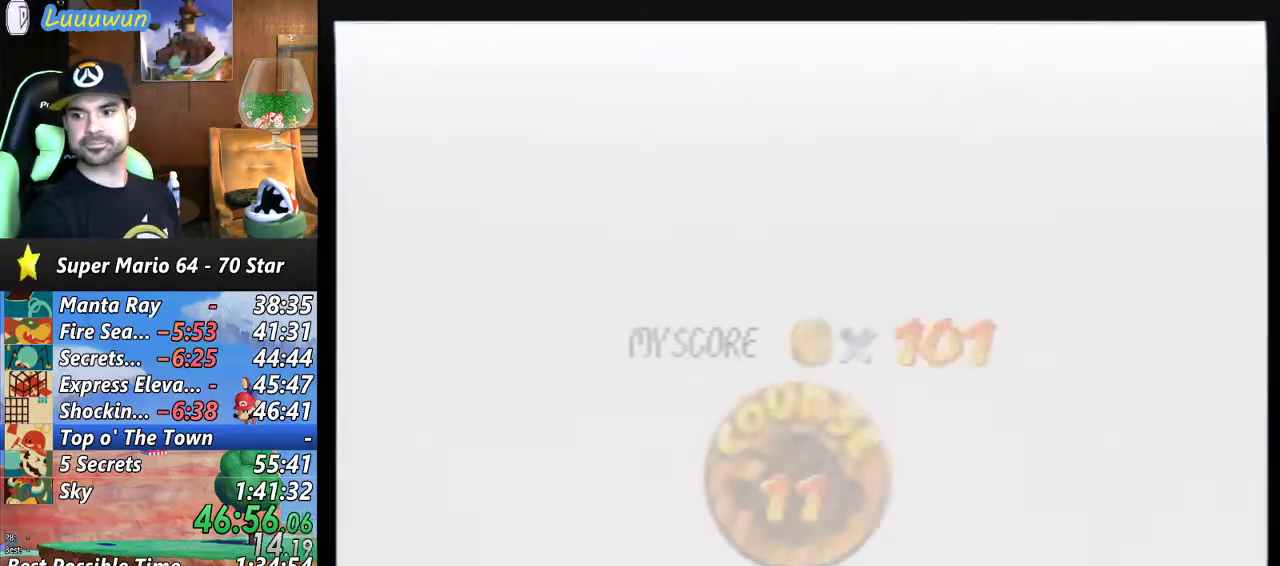
{"buttons": ["A"], "left_stick": "center", "events": [[67, "A", "down"], [167, "A", "up"], [233, "A", "down"]]}
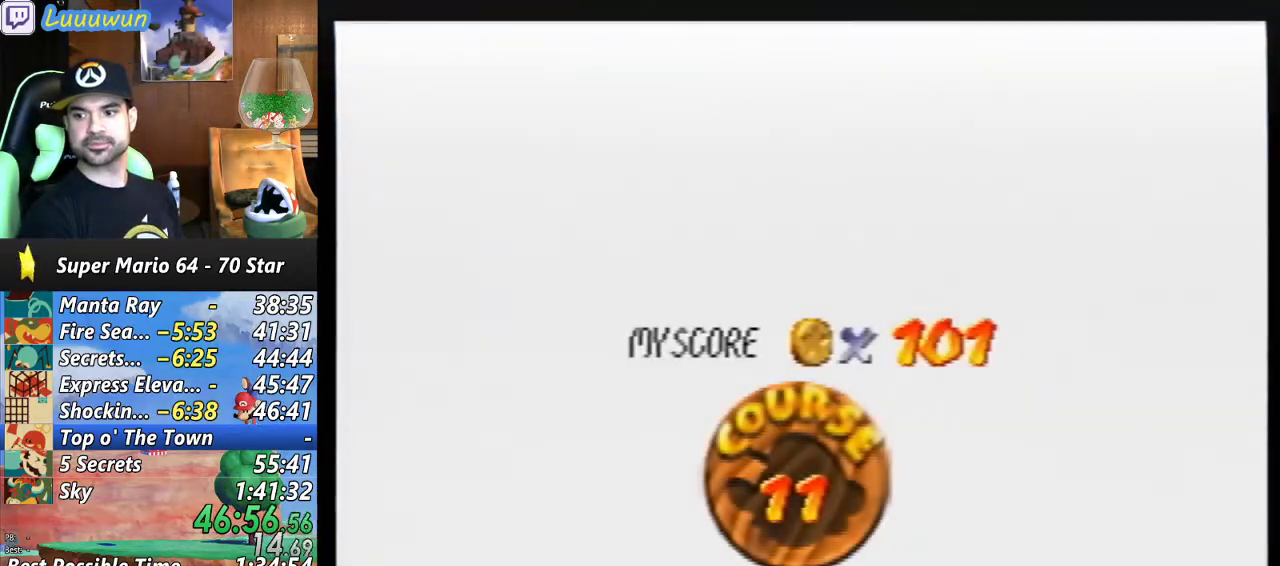
{"buttons": ["A", "B"], "left_stick": "center", "events": [[67, "A", "up"], [133, "B", "down"], [167, "A", "down"], [167, "B", "up"], [200, "B", "down"], [233, "A", "up"], [267, "B", "up"], [300, "A", "down"], [367, "B", "down"], [400, "A", "up"], [433, "B", "up"], [500, "A", "down"], [500, "B", "down"]]}
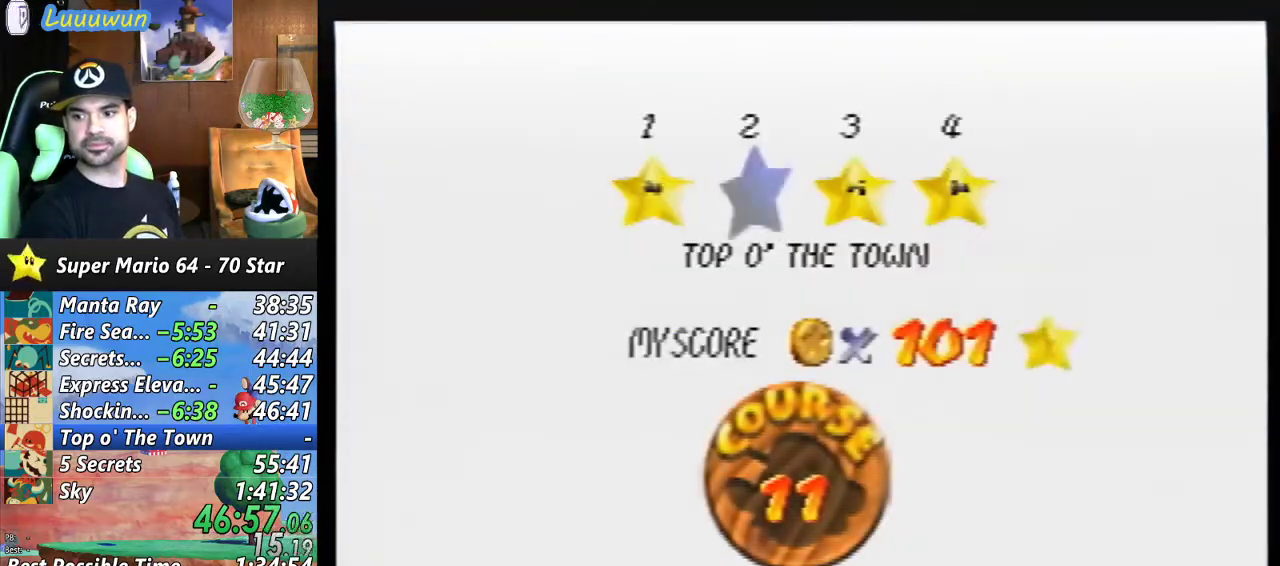
{"buttons": ["A", "B"], "left_stick": "center", "events": [[33, "A", "up"], [33, "B", "up"], [133, "A", "down"], [133, "B", "down"], [167, "B", "up"], [200, "A", "up"], [233, "B", "down"], [300, "A", "down"]]}
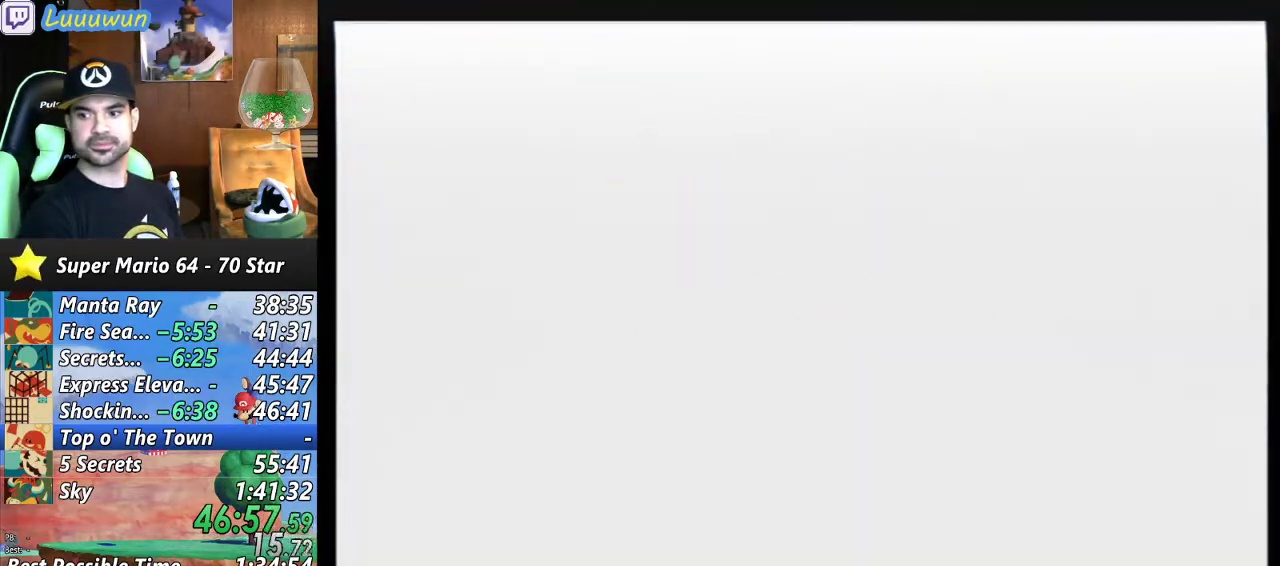
{"buttons": [], "left_stick": "center", "events": [[233, "A", "up"], [233, "B", "up"]]}
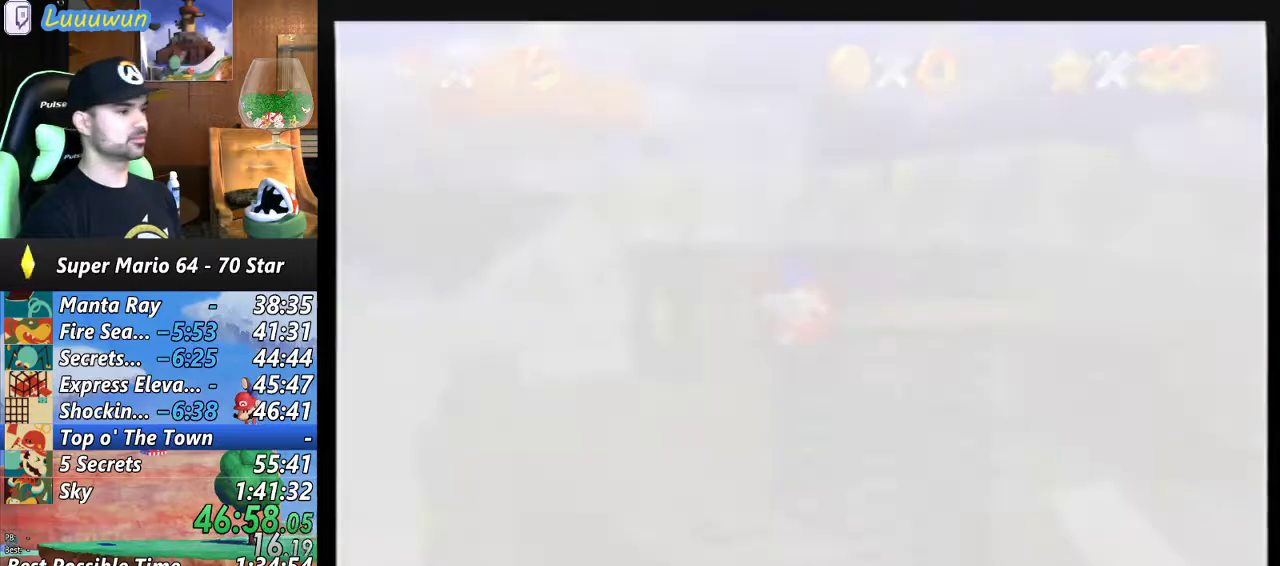
{"buttons": [], "left_stick": "center", "events": []}
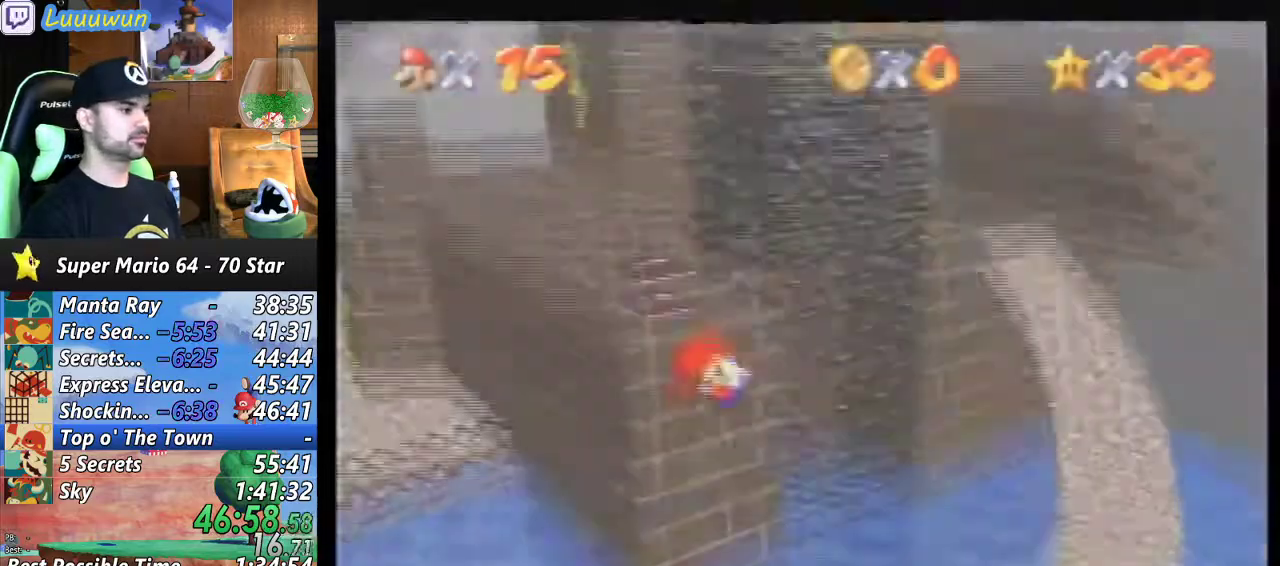
{"buttons": [], "left_stick": "center", "events": []}
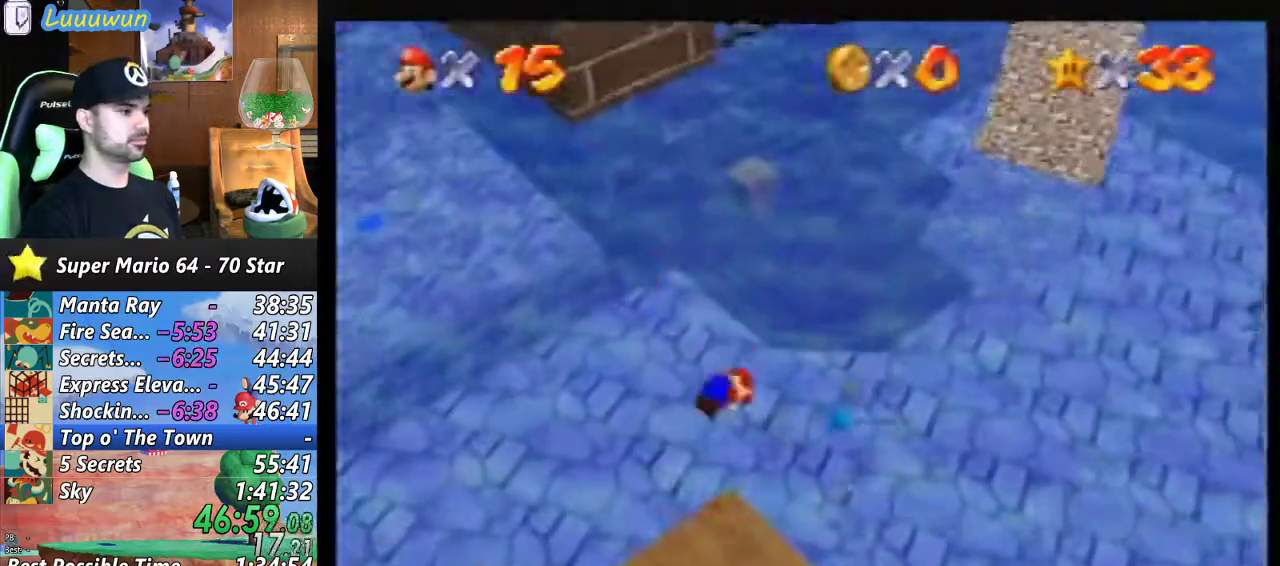
{"buttons": [], "left_stick": "center", "events": []}
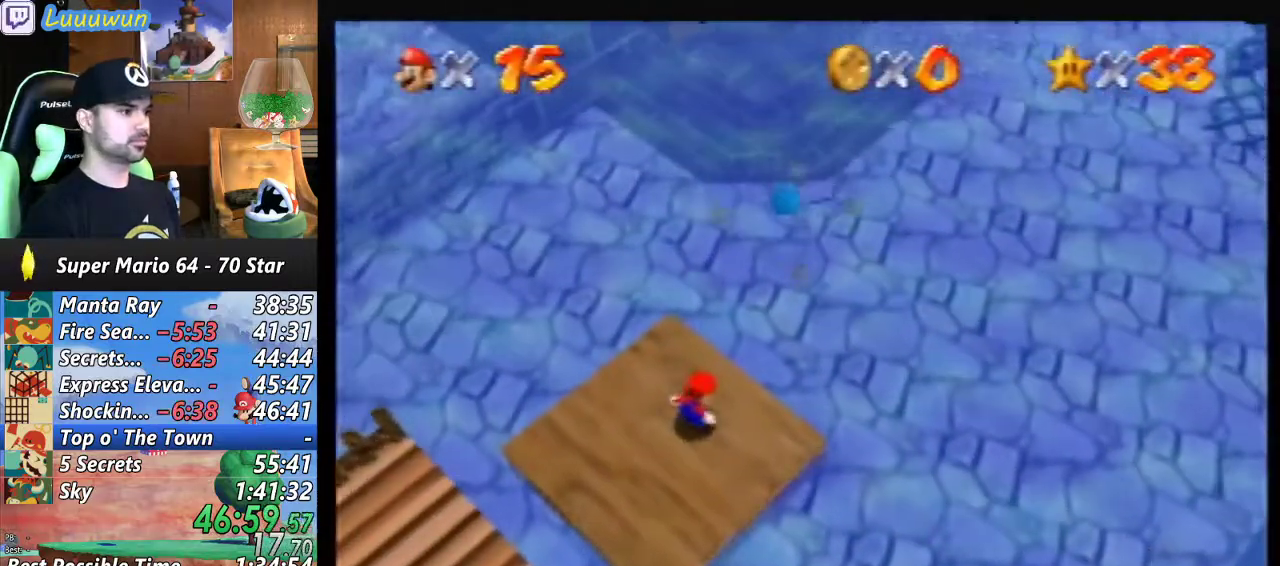
{"buttons": [], "left_stick": "up", "events": [[233, "left_stick", "up"]]}